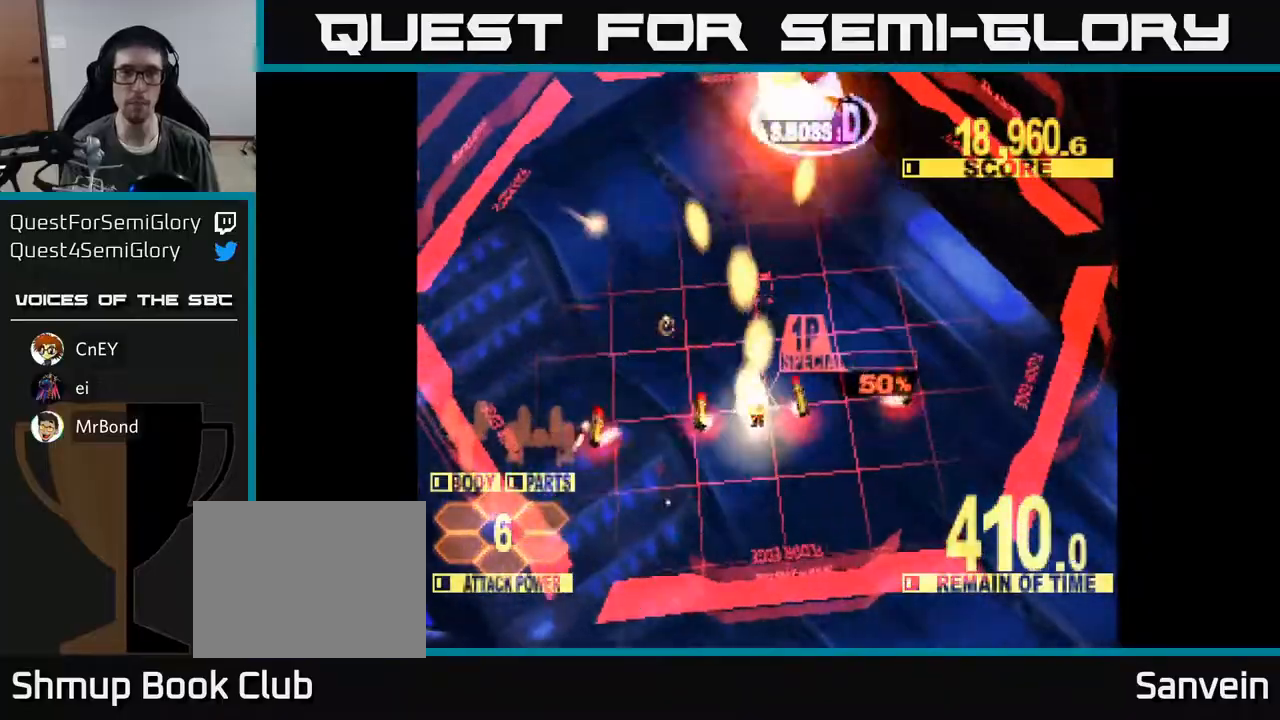
Gameplay with a controller (Xbox layout); each line is a JSON object with the inputs held at the frame after it. "events" lists button and stick changes between this image and that frame as [ms after this image, input, new state], when the widget could be followed in between. Not read: left_stick.
{"buttons": ["A", "X", "DPAD_UP", "DPAD_RIGHT"], "right_stick": "center", "events": [[333, "DPAD_RIGHT", "down"], [400, "A", "down"]]}
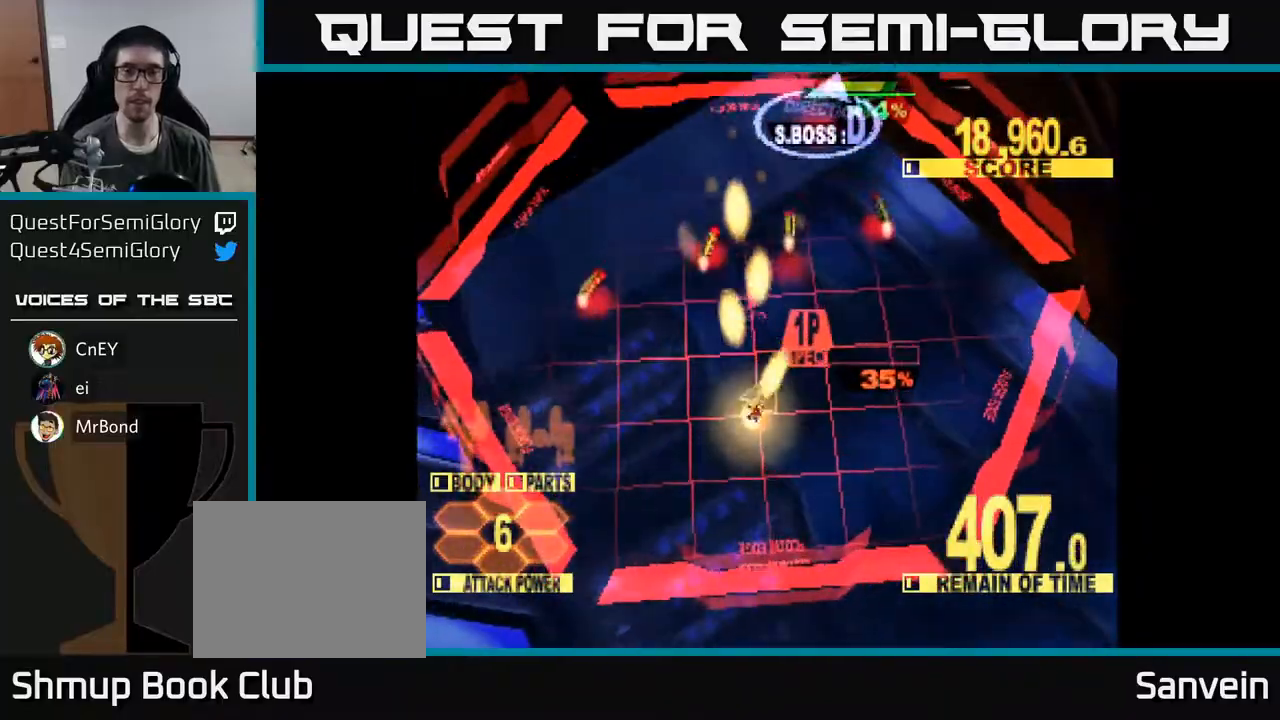
{"buttons": ["X", "DPAD_UP"], "right_stick": "center", "events": [[17, "DPAD_RIGHT", "up"], [67, "A", "up"]]}
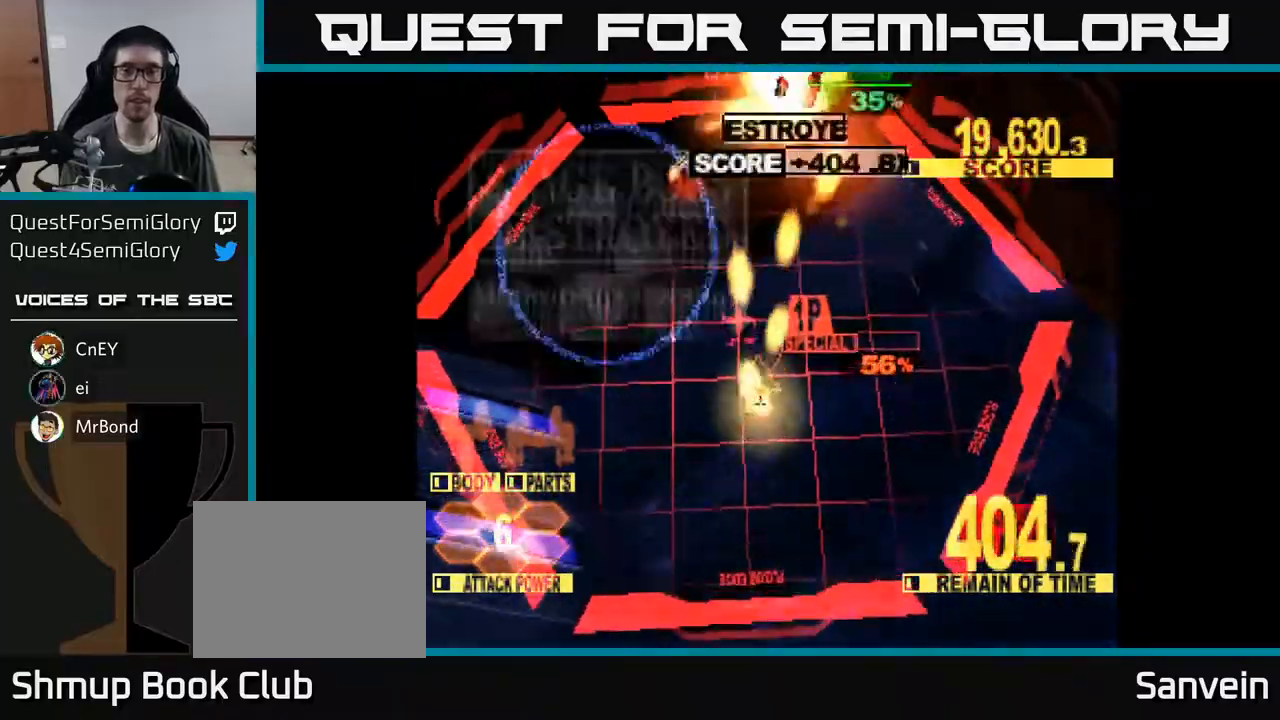
{"buttons": ["X", "DPAD_UP", "DPAD_RIGHT"], "right_stick": "center", "events": [[417, "DPAD_RIGHT", "down"], [417, "DPAD_UP", "up"], [500, "DPAD_UP", "down"]]}
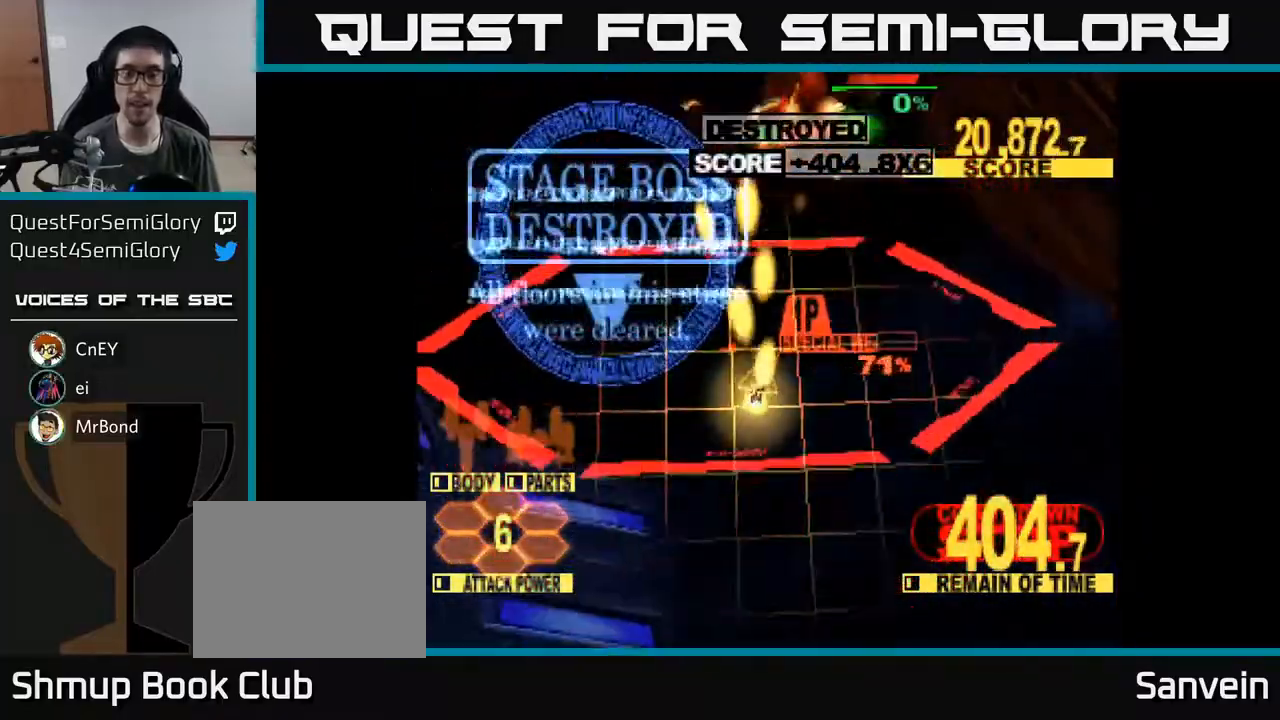
{"buttons": ["X", "DPAD_UP"], "right_stick": "center", "events": [[17, "DPAD_RIGHT", "up"], [150, "DPAD_UP", "up"], [267, "DPAD_UP", "down"]]}
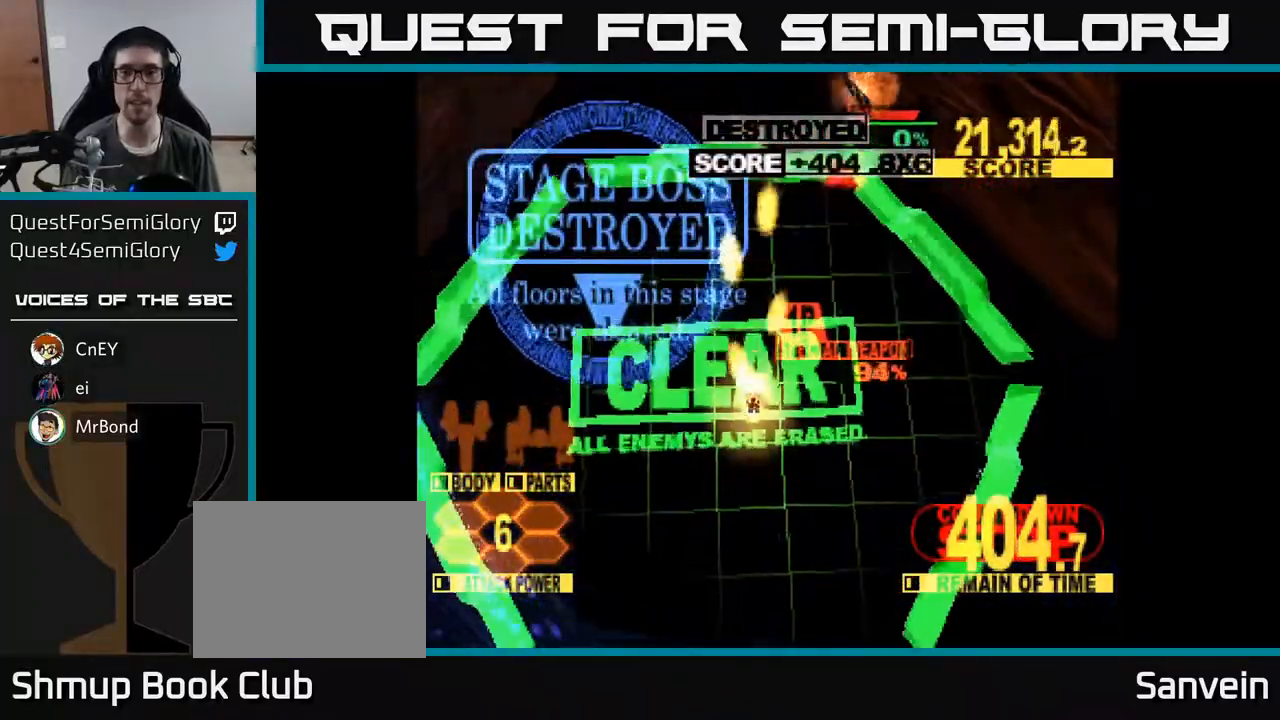
{"buttons": ["X", "DPAD_UP", "DPAD_RIGHT"], "right_stick": "center", "events": [[183, "A", "down"], [217, "DPAD_RIGHT", "down"], [367, "A", "up"]]}
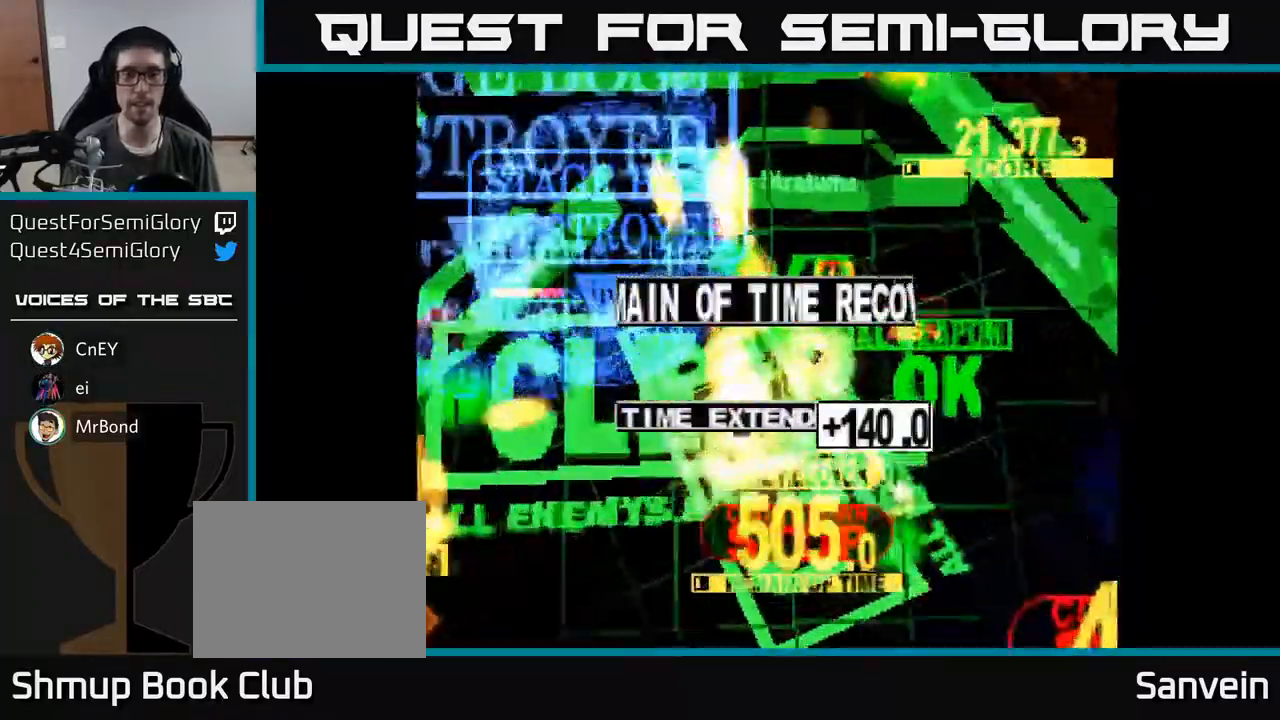
{"buttons": ["A", "X"], "right_stick": "center", "events": [[50, "A", "down"], [67, "X", "up"], [83, "DPAD_UP", "up"], [117, "X", "down"], [150, "DPAD_RIGHT", "up"], [183, "A", "up"], [333, "X", "up"], [350, "A", "down"], [400, "X", "down"]]}
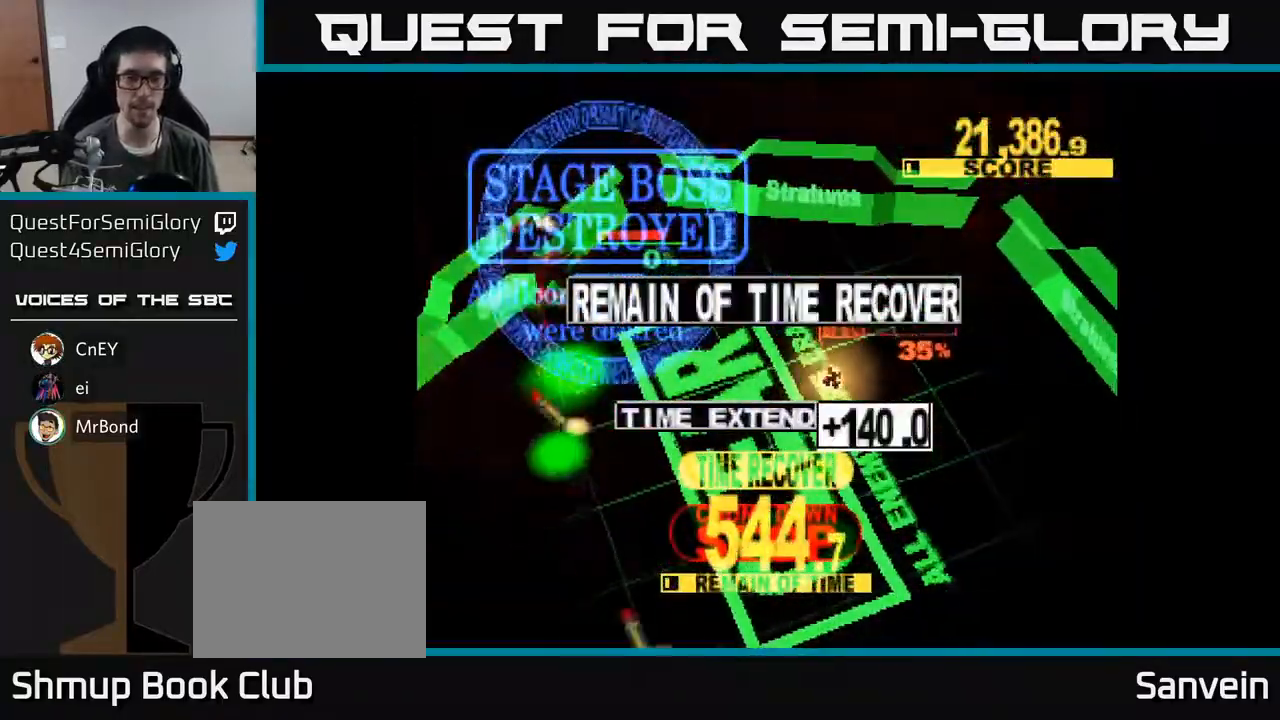
{"buttons": ["X"], "right_stick": "center", "events": [[50, "X", "up"], [67, "A", "up"], [83, "A", "down"], [150, "X", "down"], [283, "X", "up"], [417, "X", "down"], [433, "A", "up"]]}
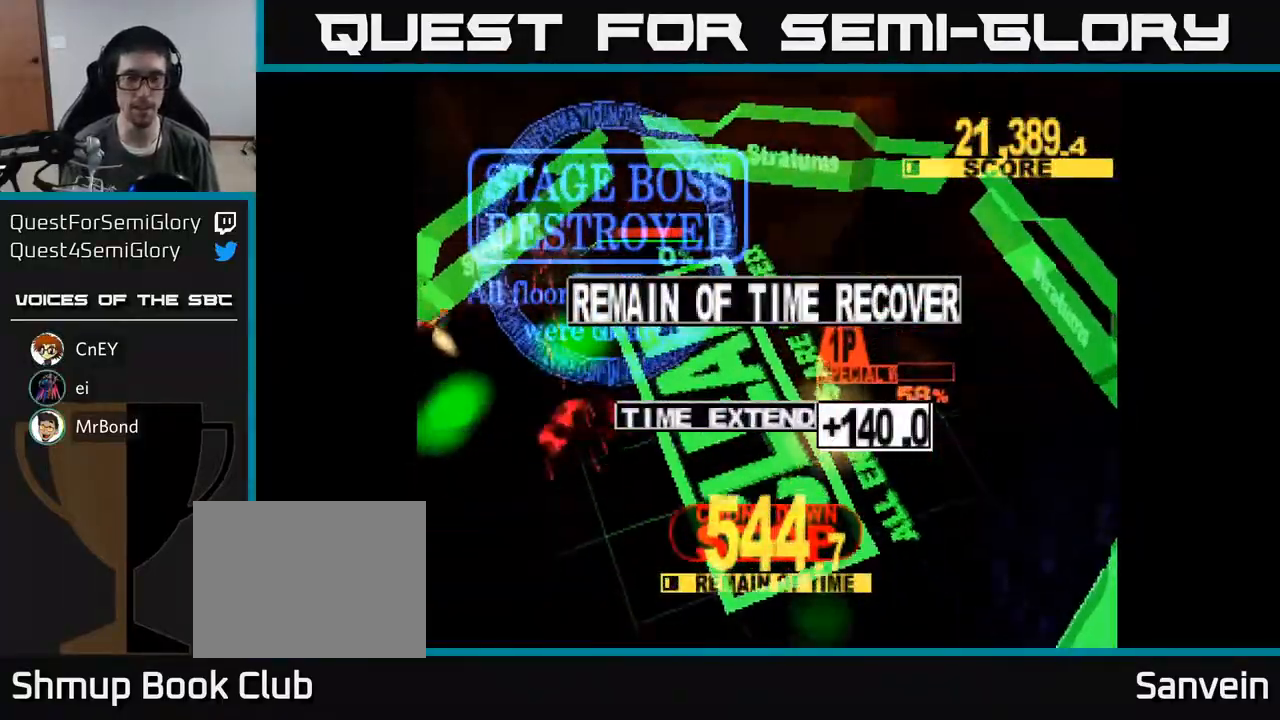
{"buttons": [], "right_stick": "center", "events": [[33, "X", "up"], [100, "A", "down"], [133, "X", "down"], [250, "X", "up"], [283, "A", "up"], [350, "A", "down"], [367, "X", "down"], [383, "A", "up"], [450, "A", "down"], [467, "X", "up"], [500, "A", "up"]]}
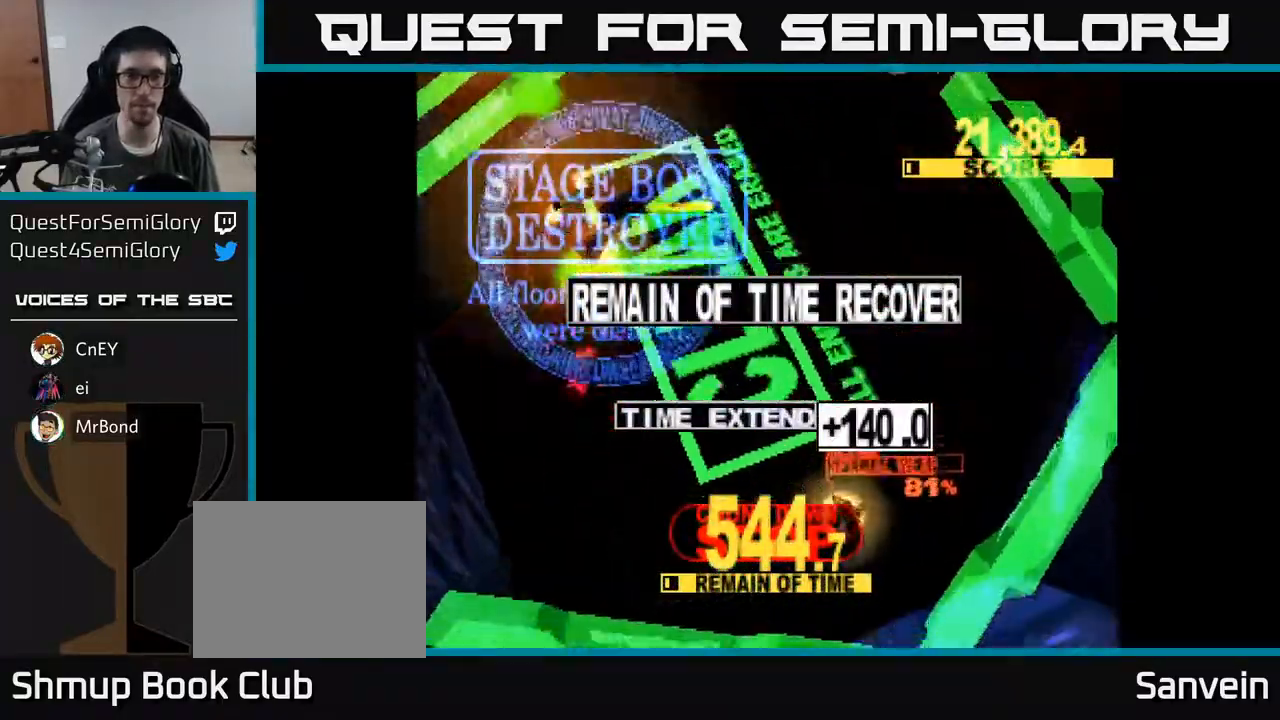
{"buttons": ["A"], "right_stick": "center", "events": [[67, "A", "down"], [83, "X", "down"], [133, "A", "up"], [183, "A", "down"], [217, "X", "up"], [233, "A", "up"], [350, "X", "down"], [450, "A", "down"], [483, "X", "up"]]}
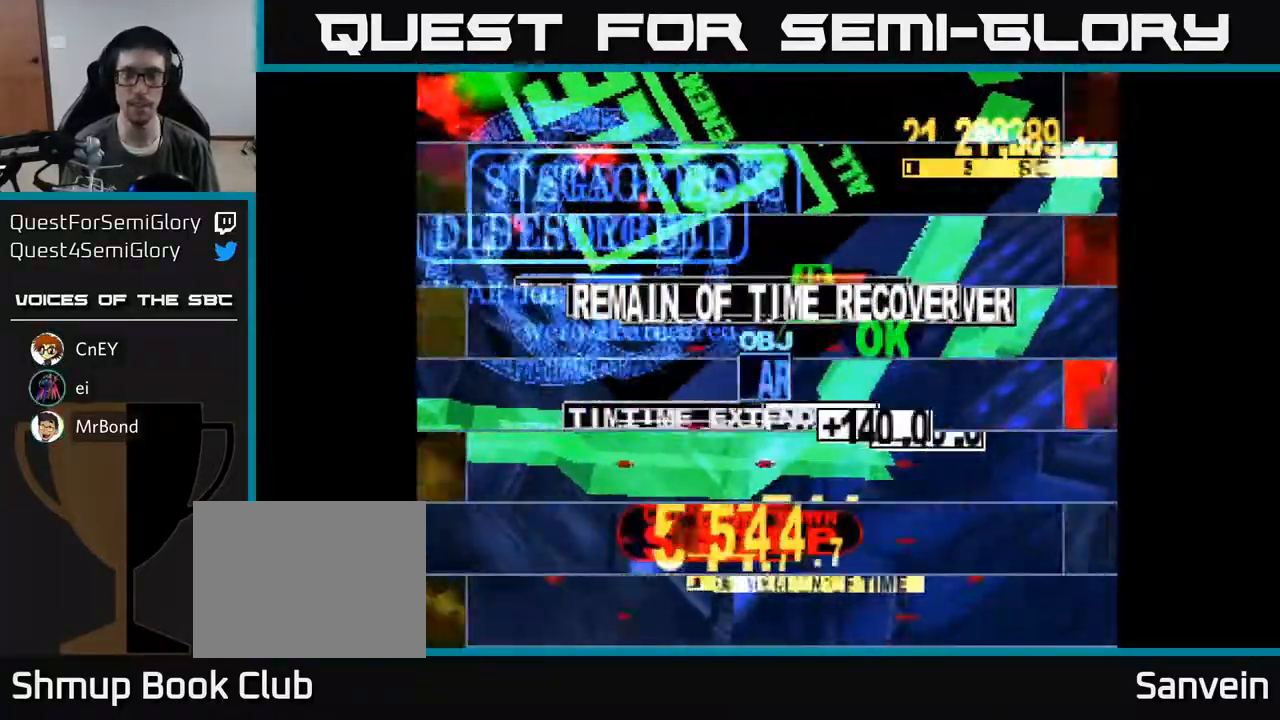
{"buttons": [], "right_stick": "center", "events": [[83, "X", "down"], [100, "A", "up"], [233, "X", "up"]]}
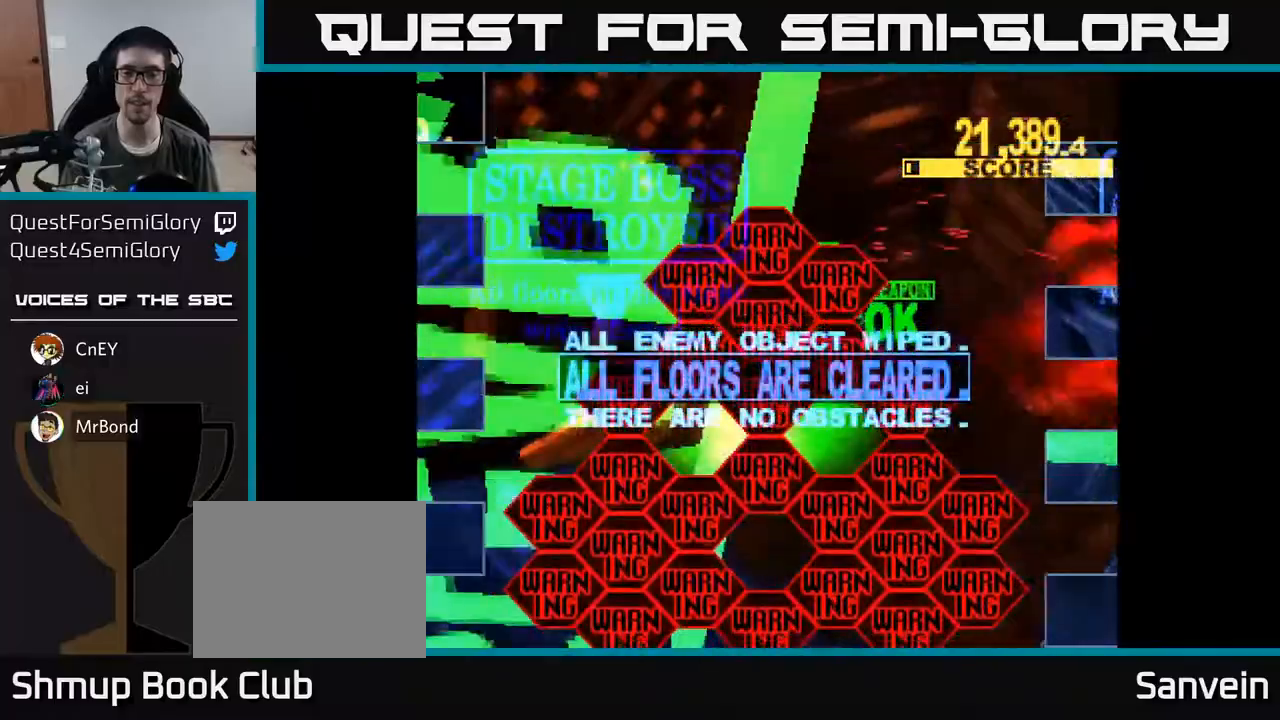
{"buttons": [], "right_stick": "center", "events": []}
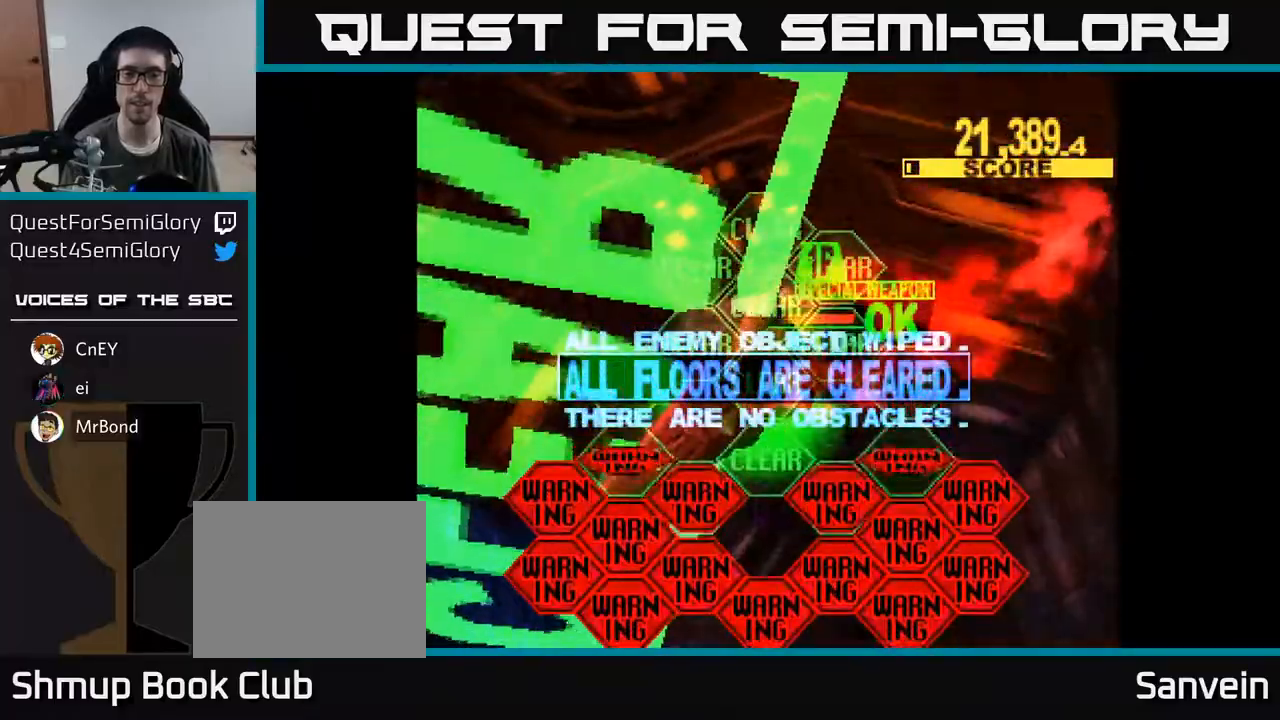
{"buttons": [], "right_stick": "center", "events": []}
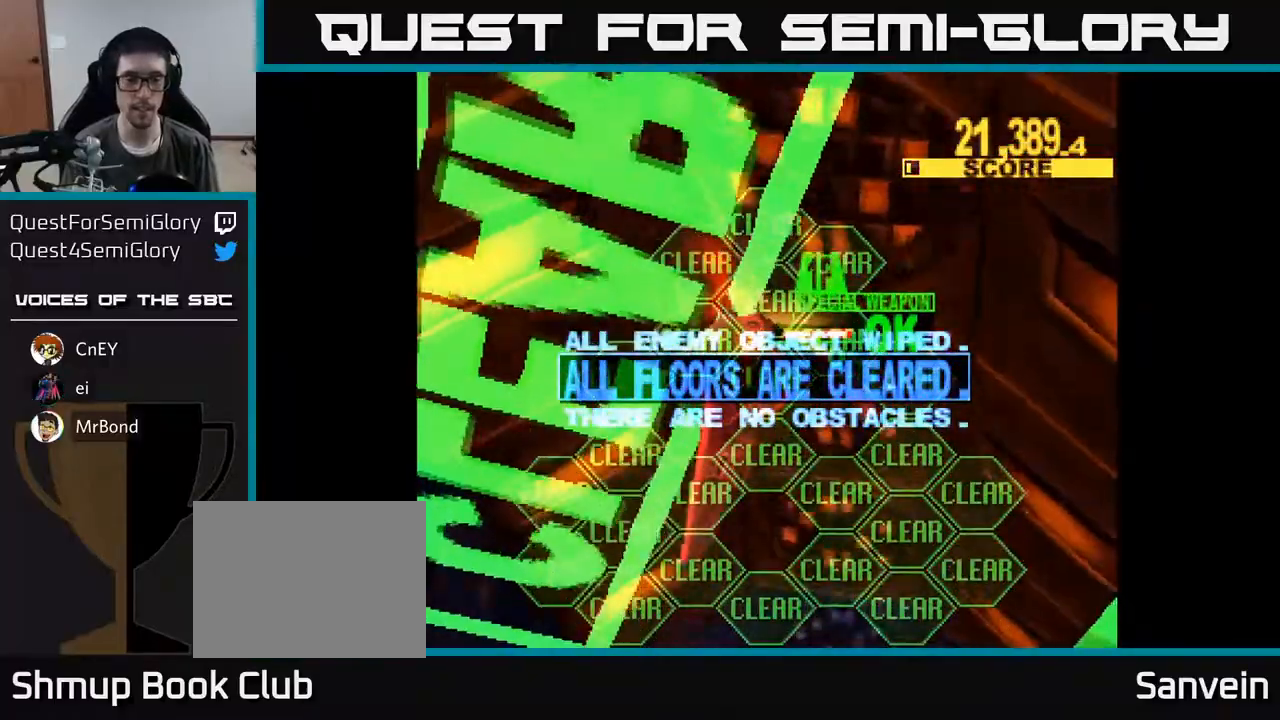
{"buttons": [], "right_stick": "center", "events": []}
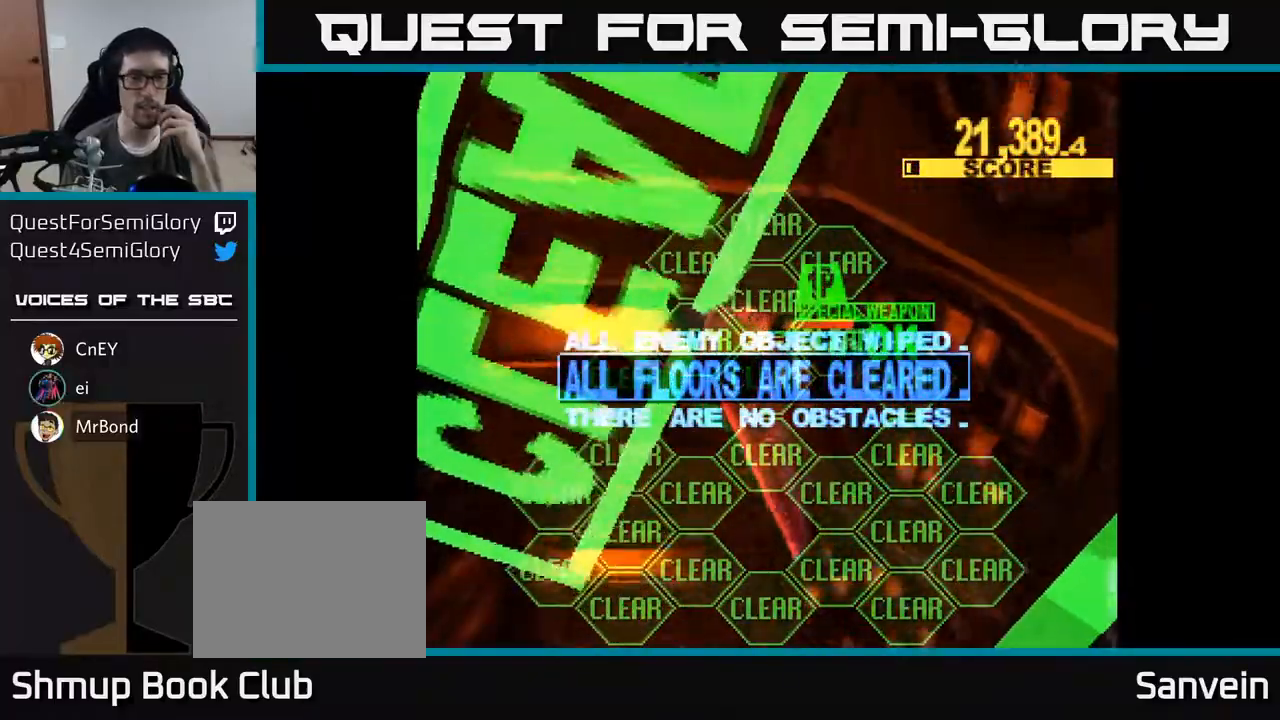
{"buttons": [], "right_stick": "center", "events": []}
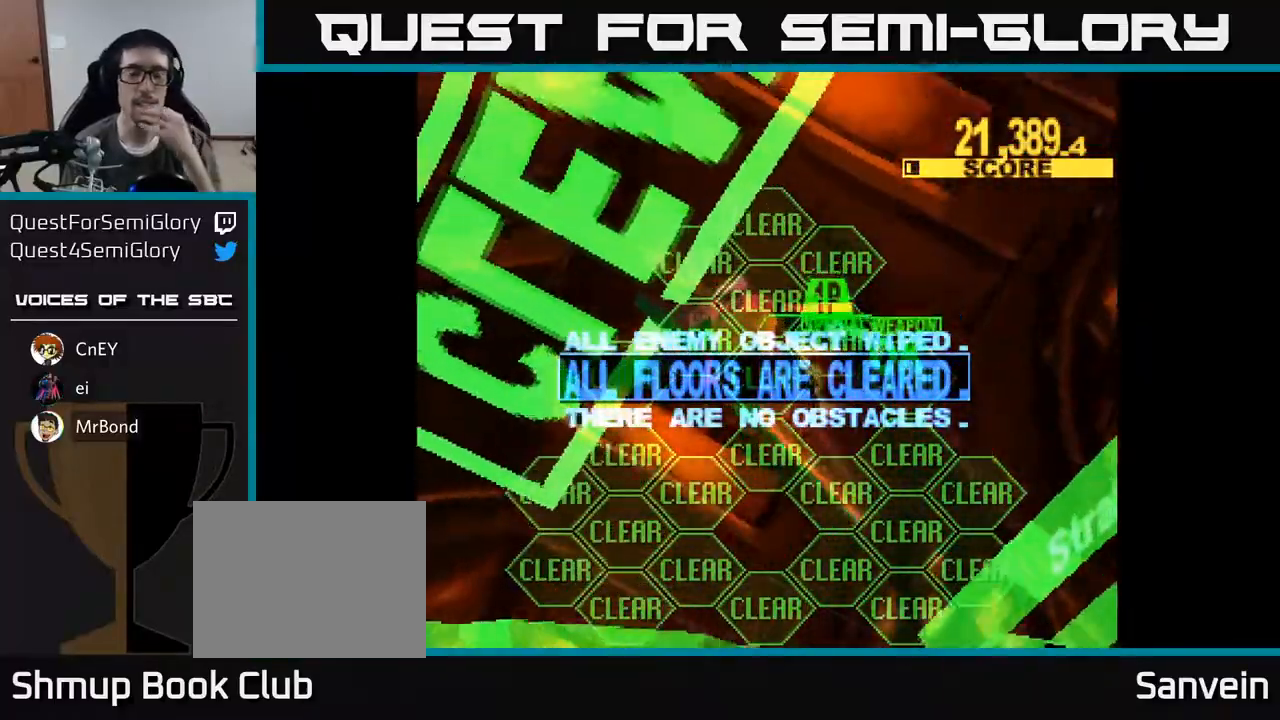
{"buttons": [], "right_stick": "center", "events": []}
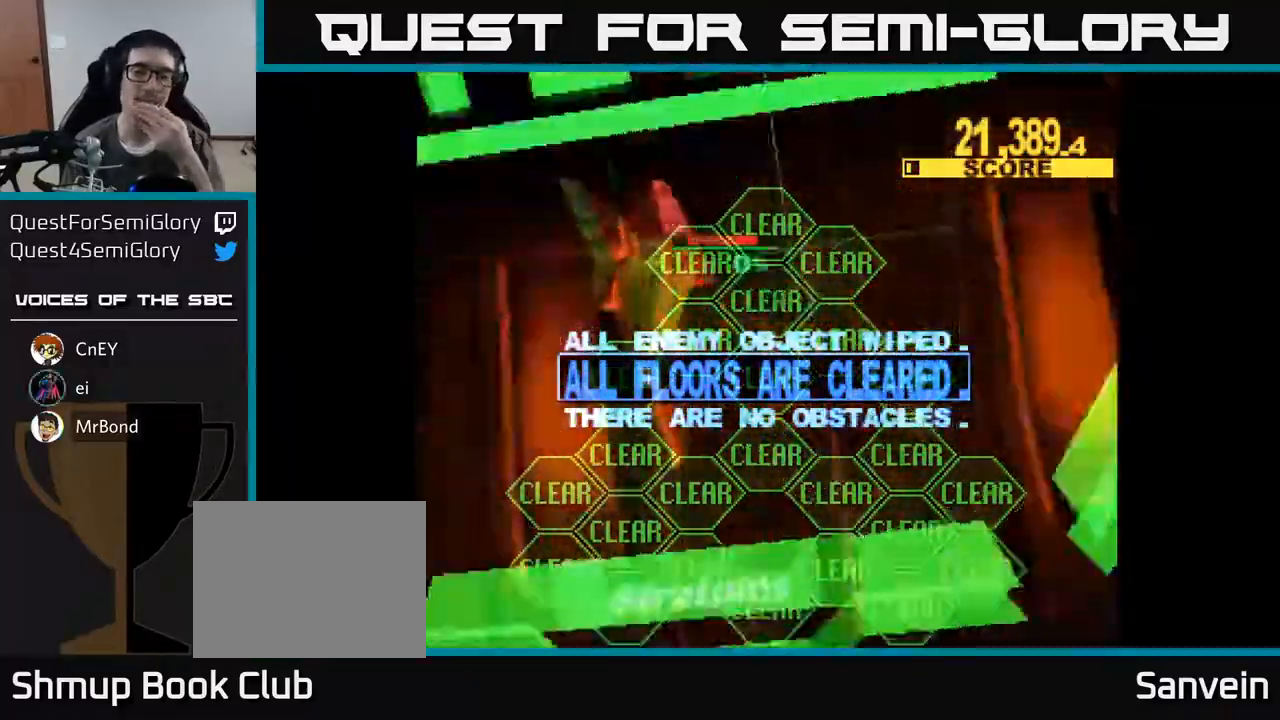
{"buttons": [], "right_stick": "center", "events": []}
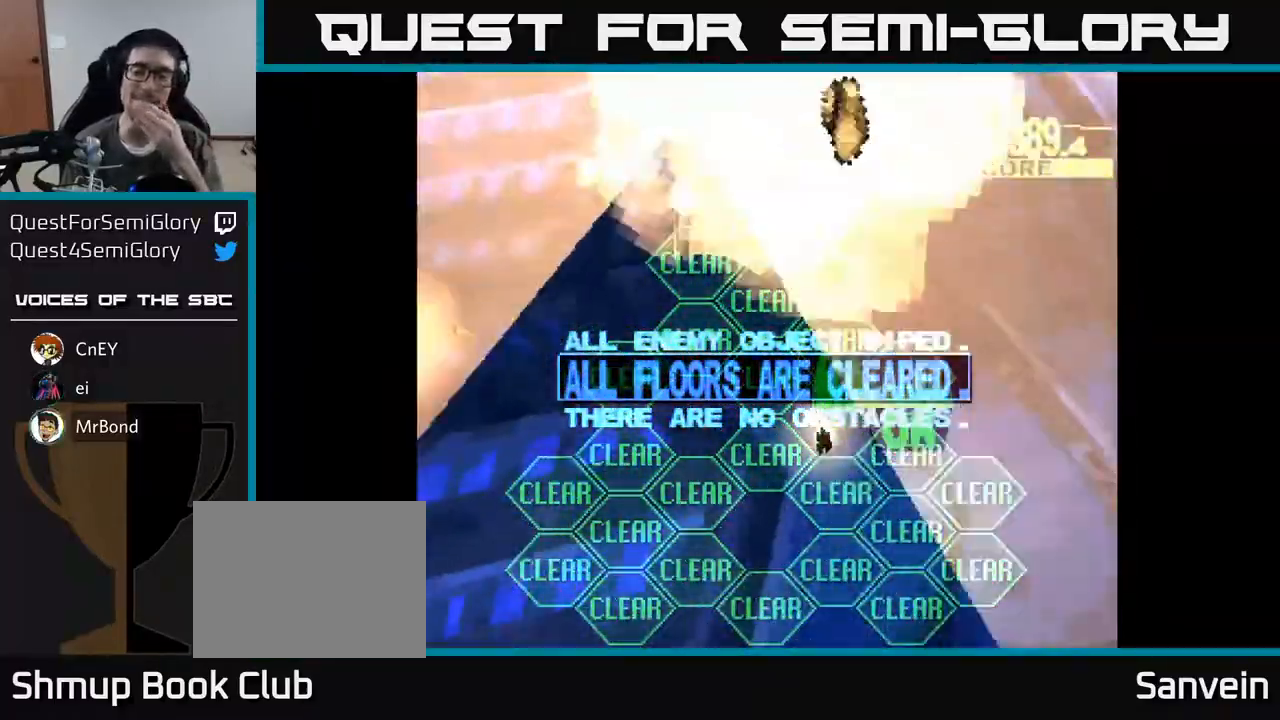
{"buttons": ["A", "X"], "right_stick": "center", "events": [[150, "A", "down"], [233, "X", "down"], [283, "A", "up"], [383, "A", "down"], [383, "X", "up"], [467, "X", "down"]]}
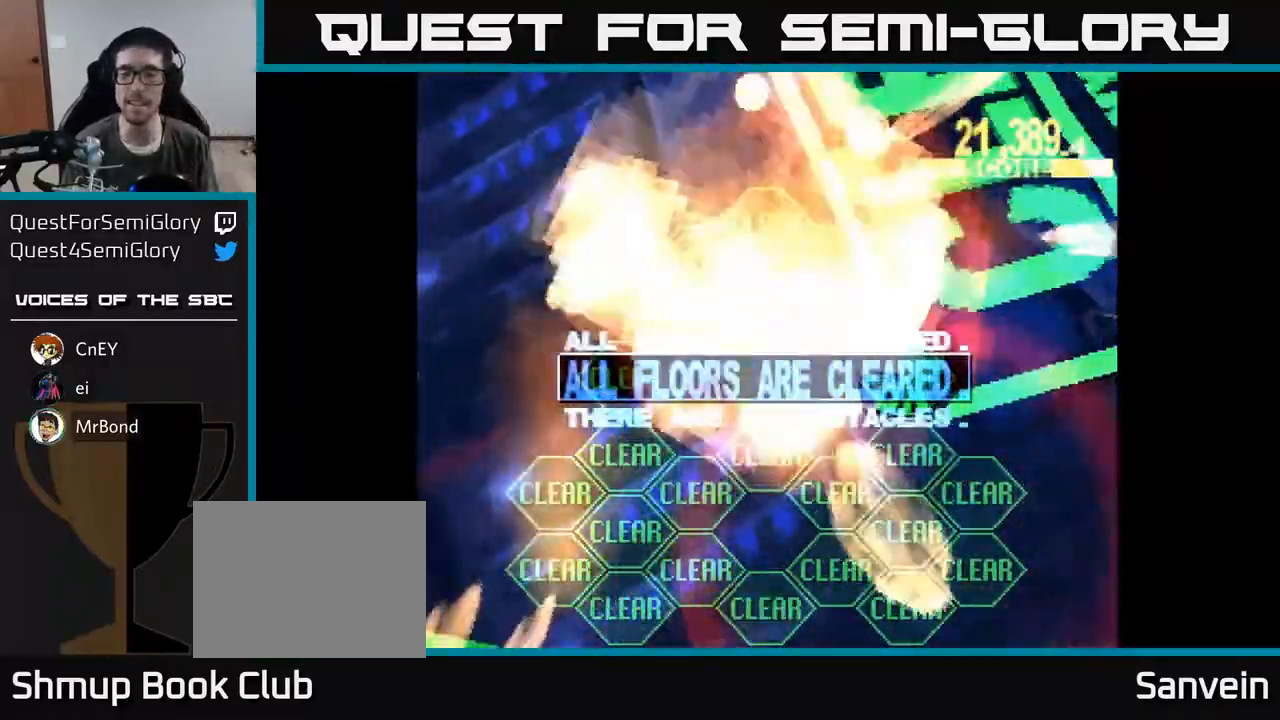
{"buttons": ["X"], "right_stick": "center", "events": [[17, "A", "up"], [67, "A", "down"], [100, "X", "up"], [183, "X", "down"], [200, "A", "up"], [317, "A", "down"], [333, "X", "up"], [417, "X", "down"], [467, "A", "up"]]}
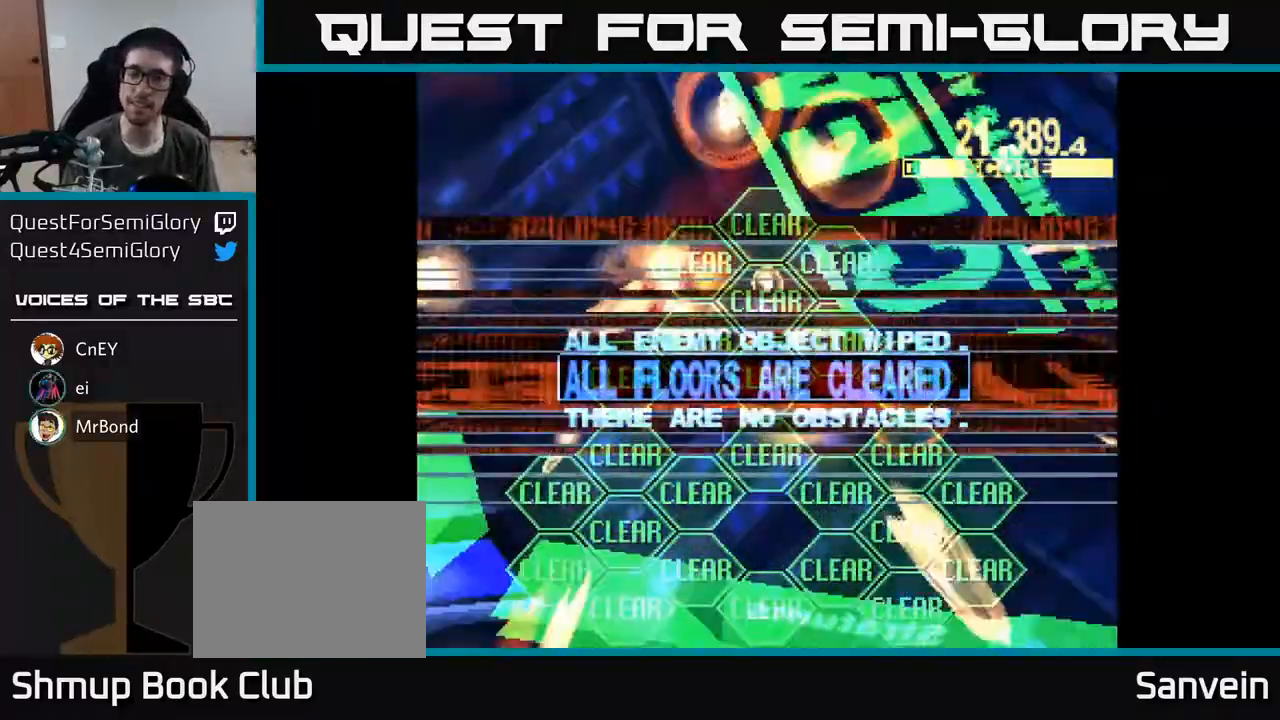
{"buttons": [], "right_stick": "center", "events": [[33, "A", "down"], [67, "X", "up"], [200, "A", "up"], [200, "X", "down"], [300, "X", "up"]]}
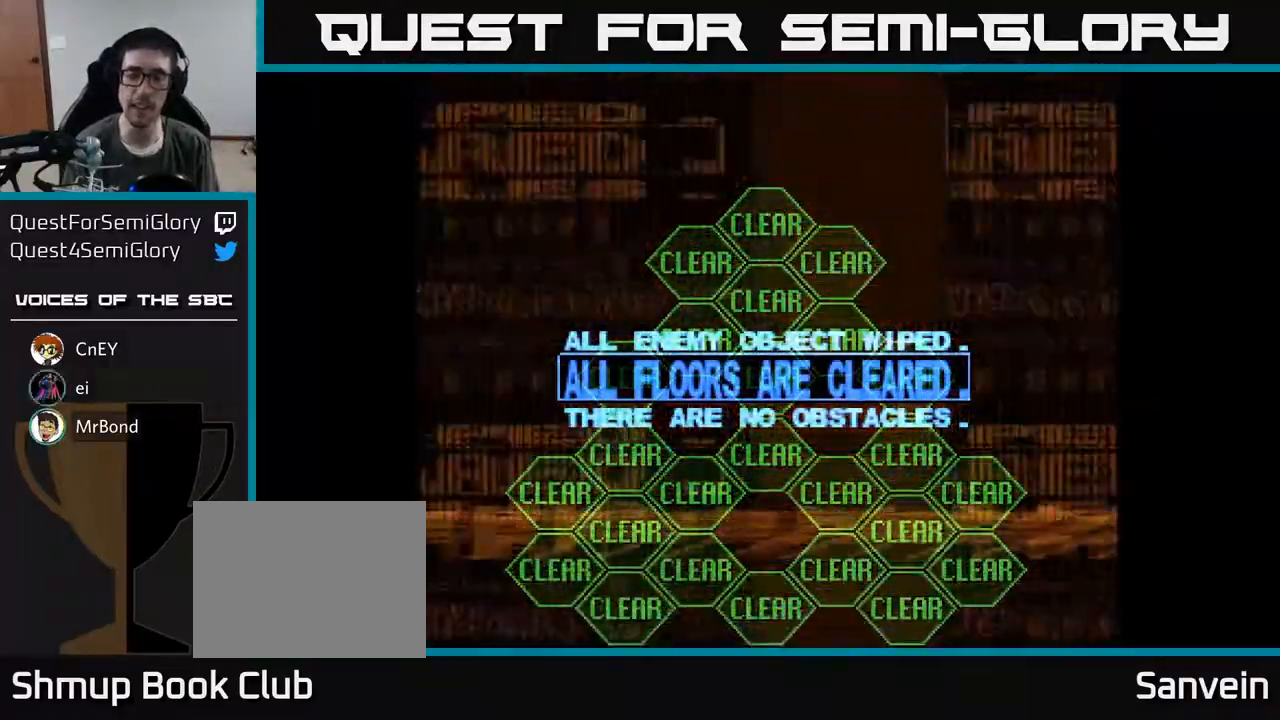
{"buttons": ["A"], "right_stick": "center", "events": [[333, "A", "down"], [350, "X", "down"], [500, "X", "up"]]}
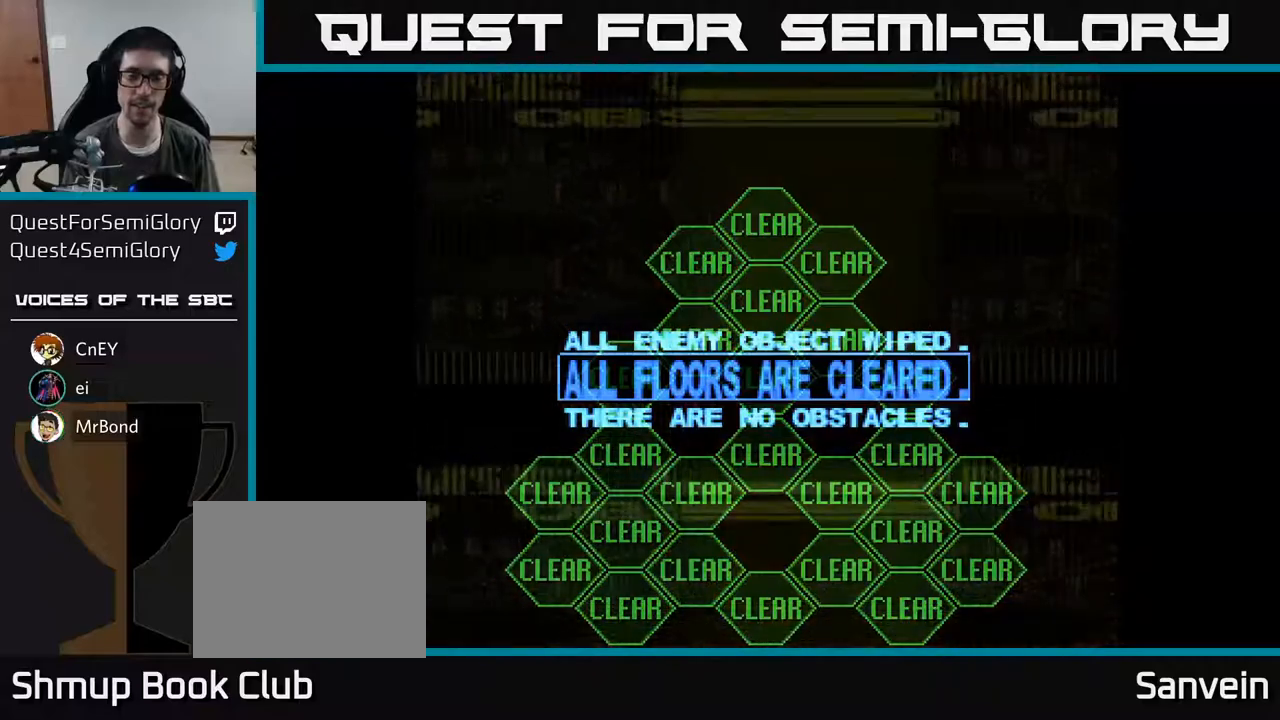
{"buttons": ["A"], "right_stick": "center", "events": [[50, "A", "up"], [83, "A", "down"], [117, "X", "down"], [150, "A", "up"], [233, "A", "down"], [250, "X", "up"], [350, "X", "down"], [467, "X", "up"]]}
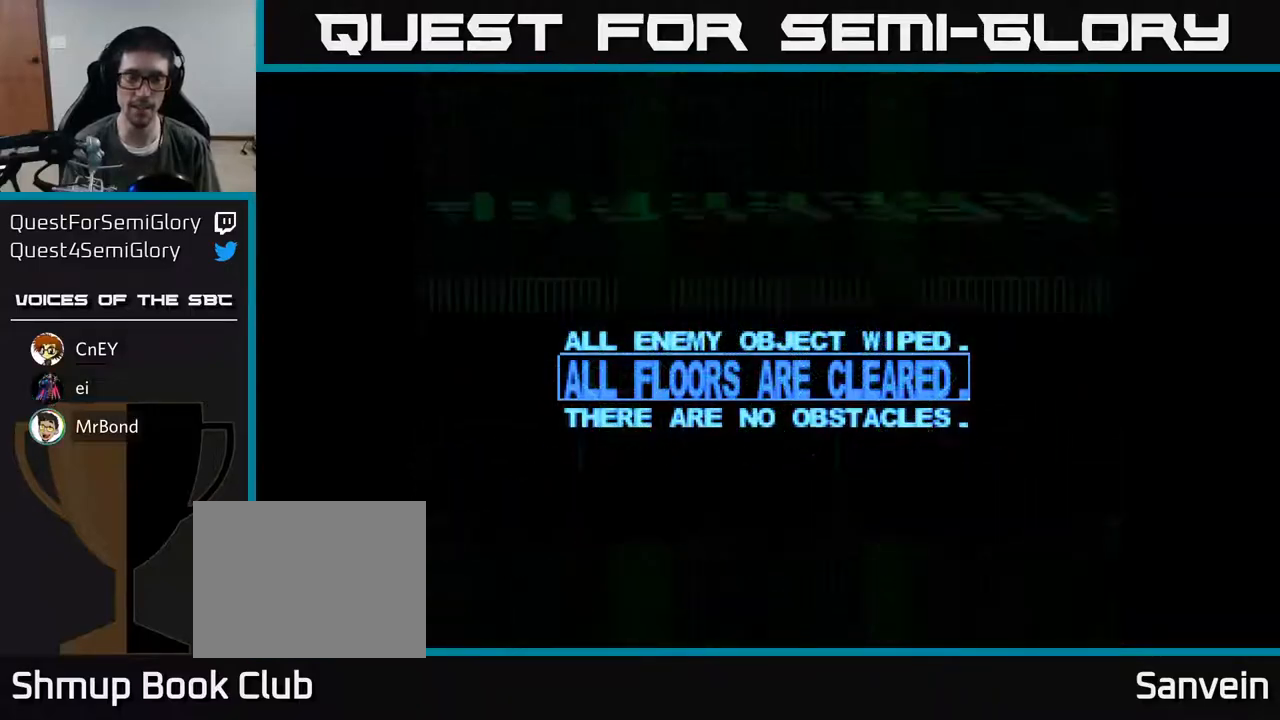
{"buttons": [], "right_stick": "center", "events": [[83, "X", "down"], [217, "A", "up"], [217, "X", "up"]]}
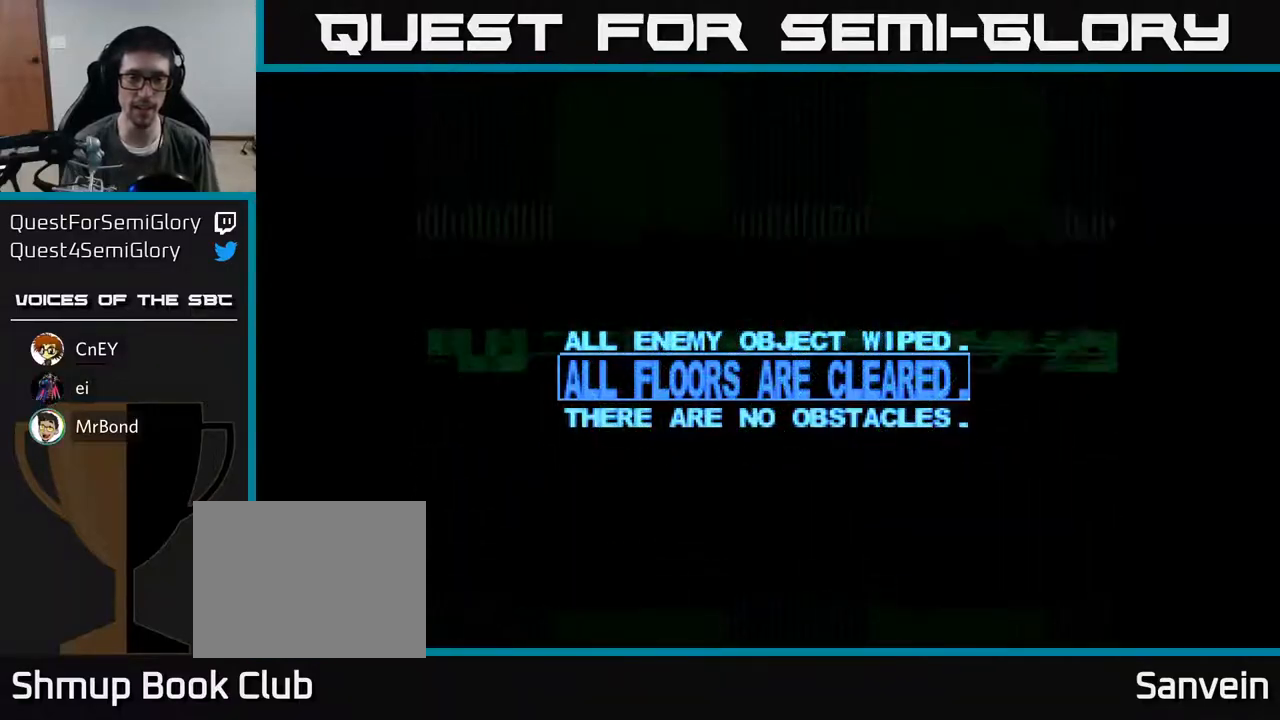
{"buttons": ["A"], "right_stick": "center", "events": [[483, "A", "down"]]}
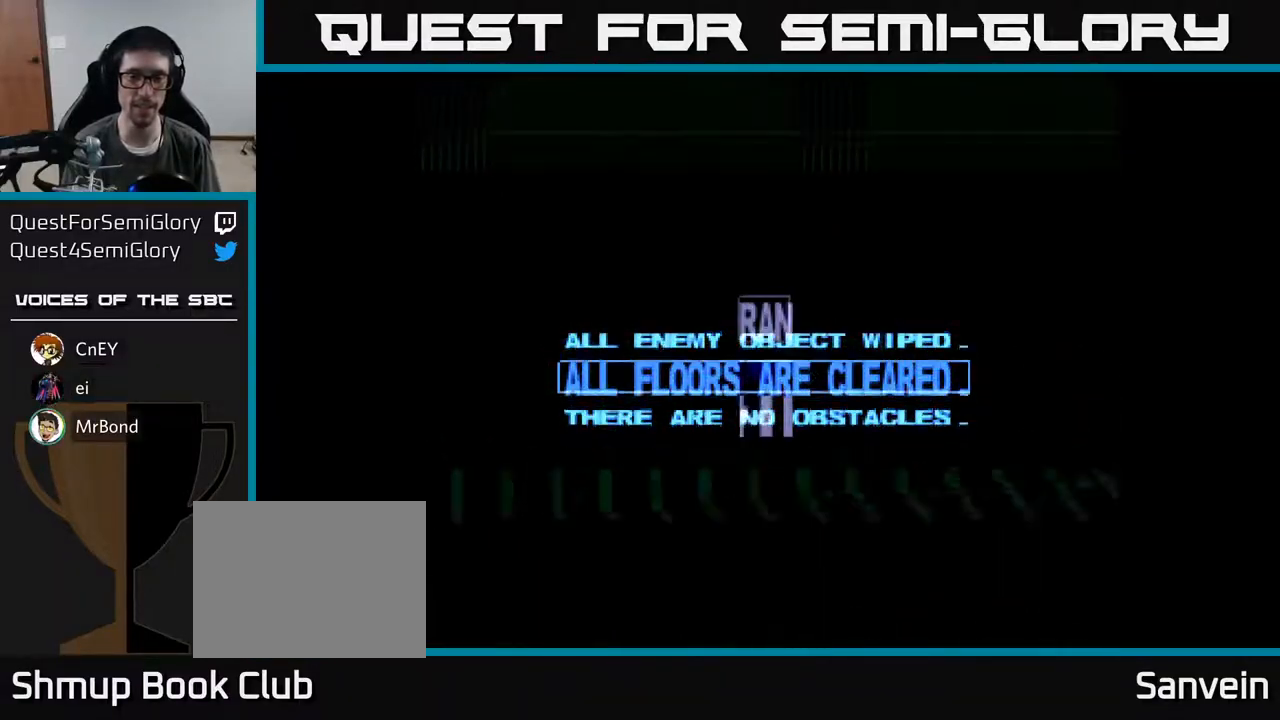
{"buttons": [], "right_stick": "center", "events": [[83, "X", "down"], [133, "A", "up"], [233, "X", "up"]]}
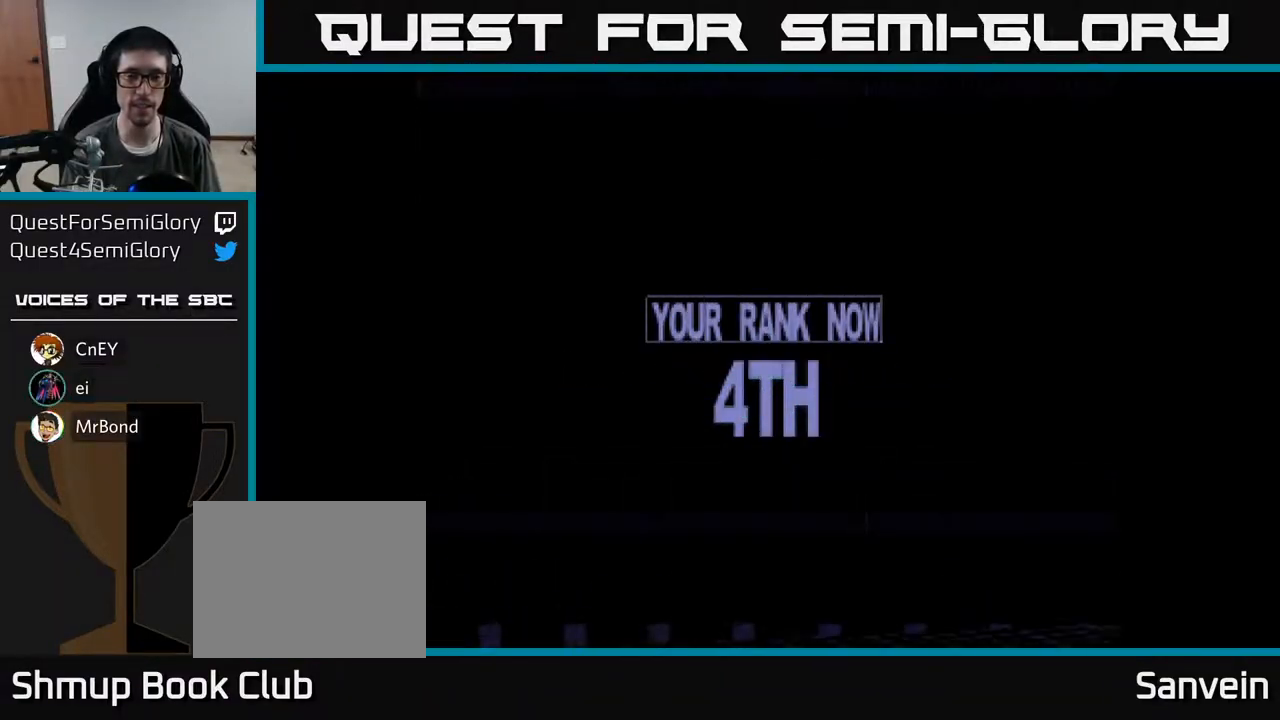
{"buttons": ["X"], "right_stick": "center", "events": [[167, "X", "down"], [200, "A", "down"], [317, "X", "up"], [383, "X", "down"], [450, "A", "up"]]}
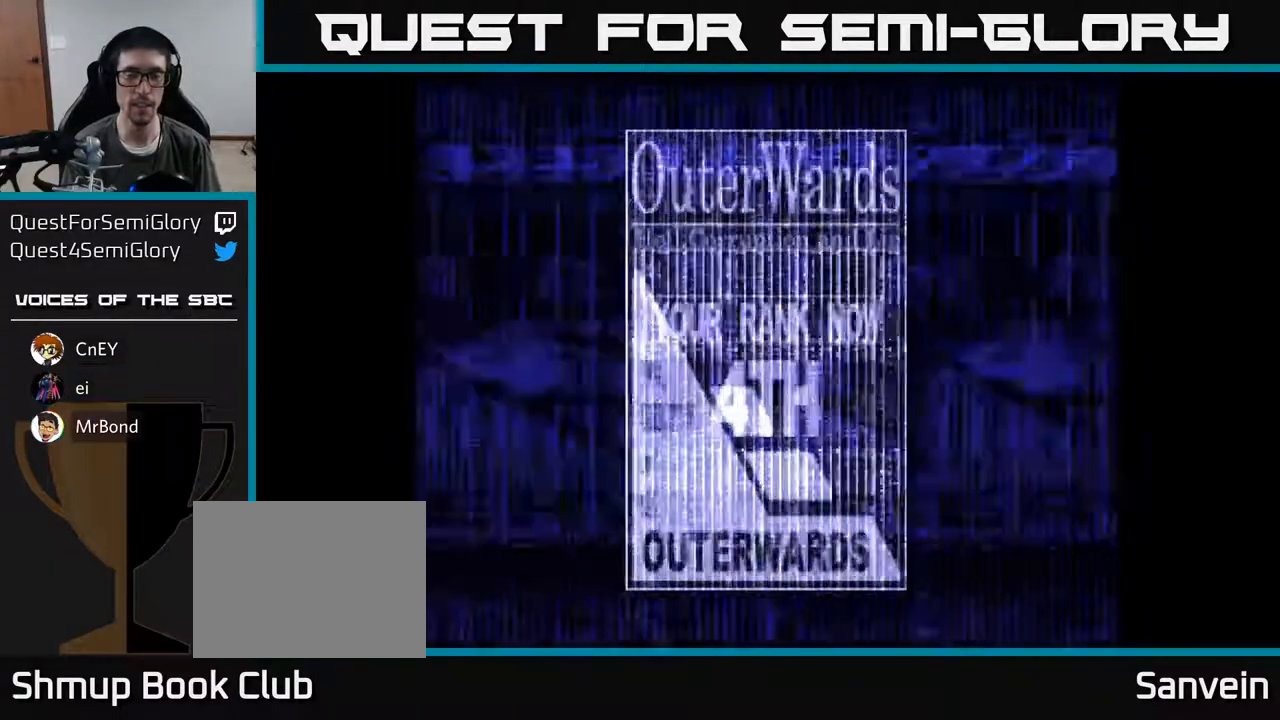
{"buttons": [], "right_stick": "center", "events": [[17, "A", "down"], [50, "X", "up"], [133, "X", "down"], [183, "A", "up"], [283, "A", "down"], [300, "X", "up"], [367, "A", "up"]]}
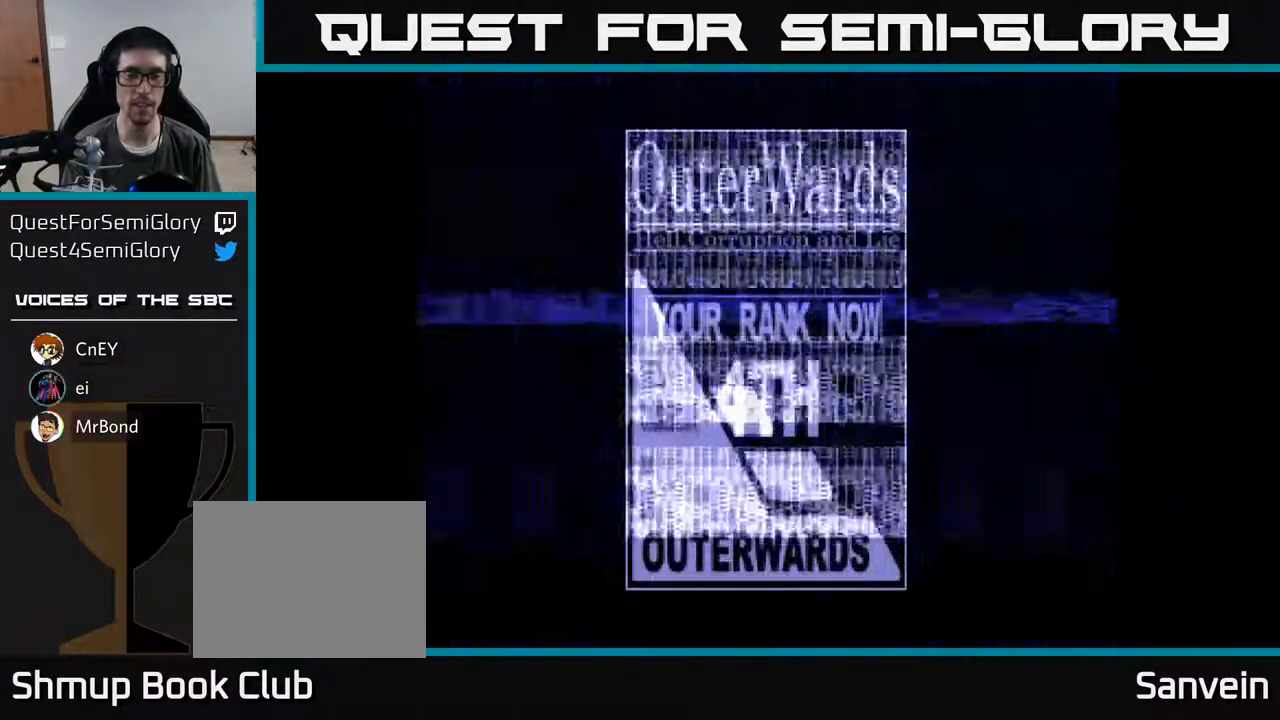
{"buttons": ["X"], "right_stick": "center", "events": [[217, "X", "down"], [250, "A", "down"], [350, "X", "up"], [450, "X", "down"], [467, "A", "up"]]}
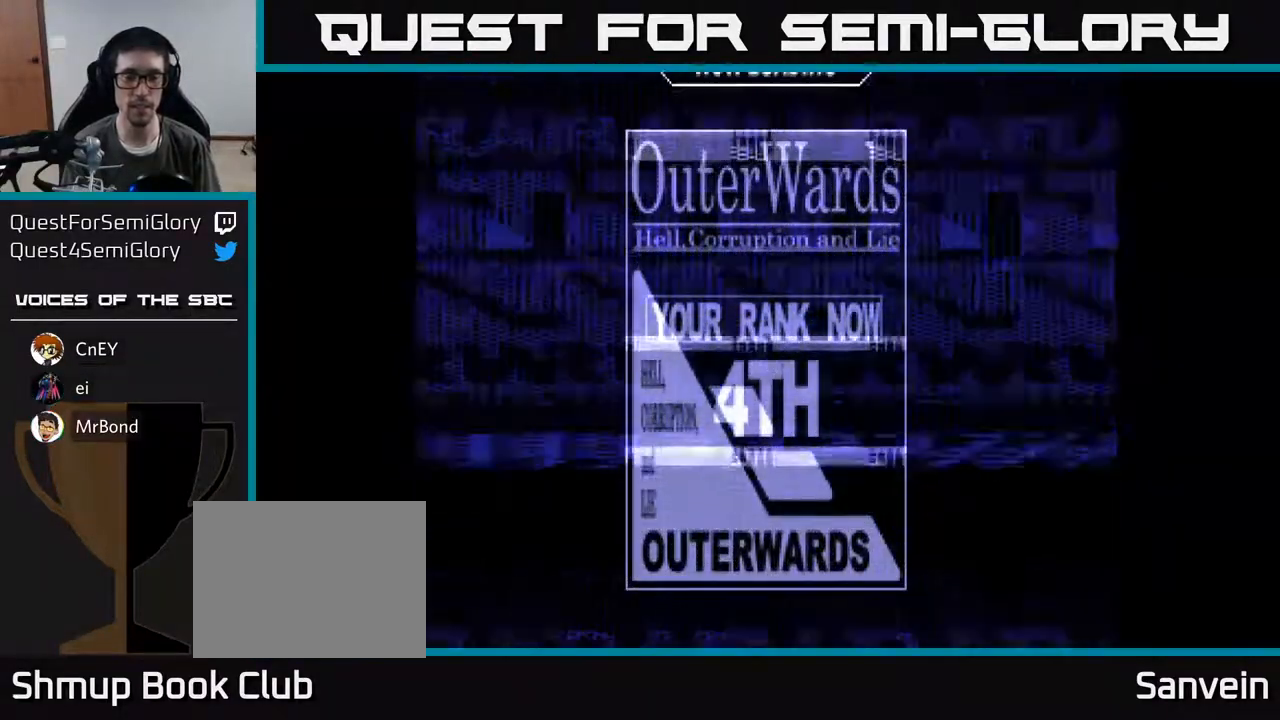
{"buttons": ["X"], "right_stick": "center", "events": [[67, "A", "down"], [100, "X", "up"], [183, "X", "down"], [217, "A", "up"], [300, "A", "down"], [333, "X", "up"], [450, "X", "down"], [483, "A", "up"]]}
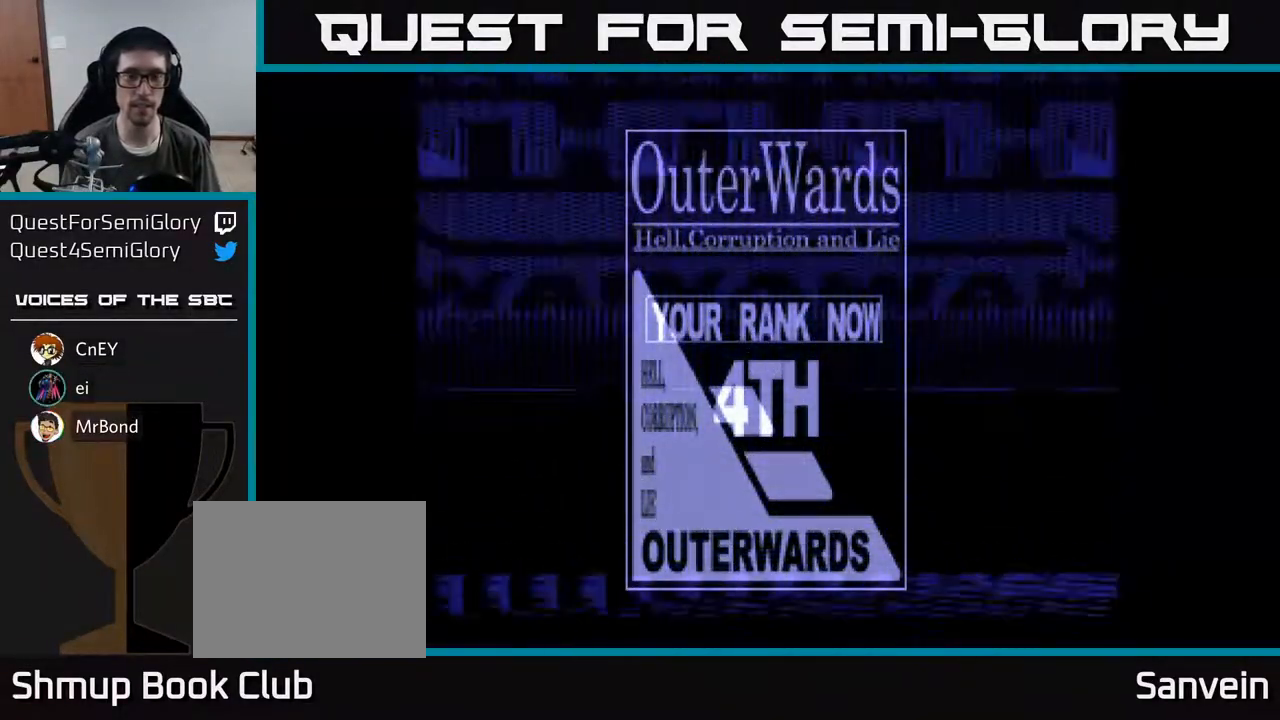
{"buttons": ["A"], "right_stick": "center", "events": [[67, "X", "up"], [283, "A", "down"], [300, "X", "down"], [450, "X", "up"]]}
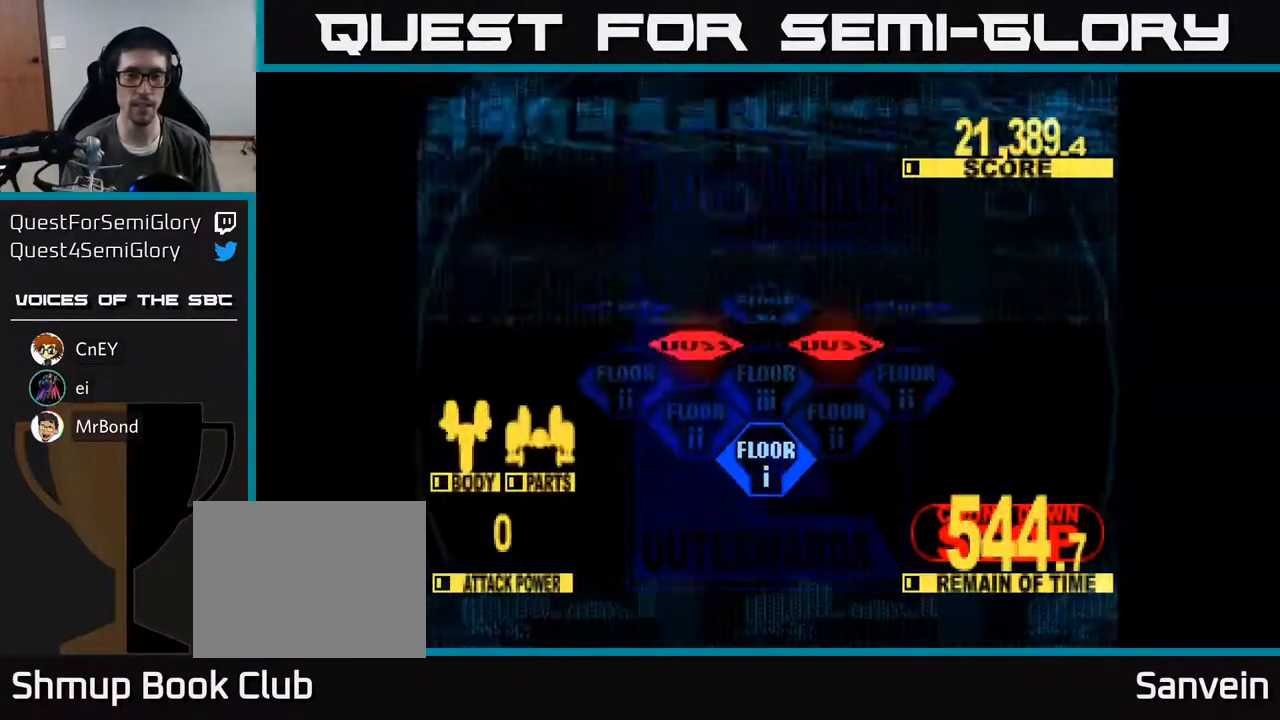
{"buttons": [], "right_stick": "center", "events": [[17, "A", "up"]]}